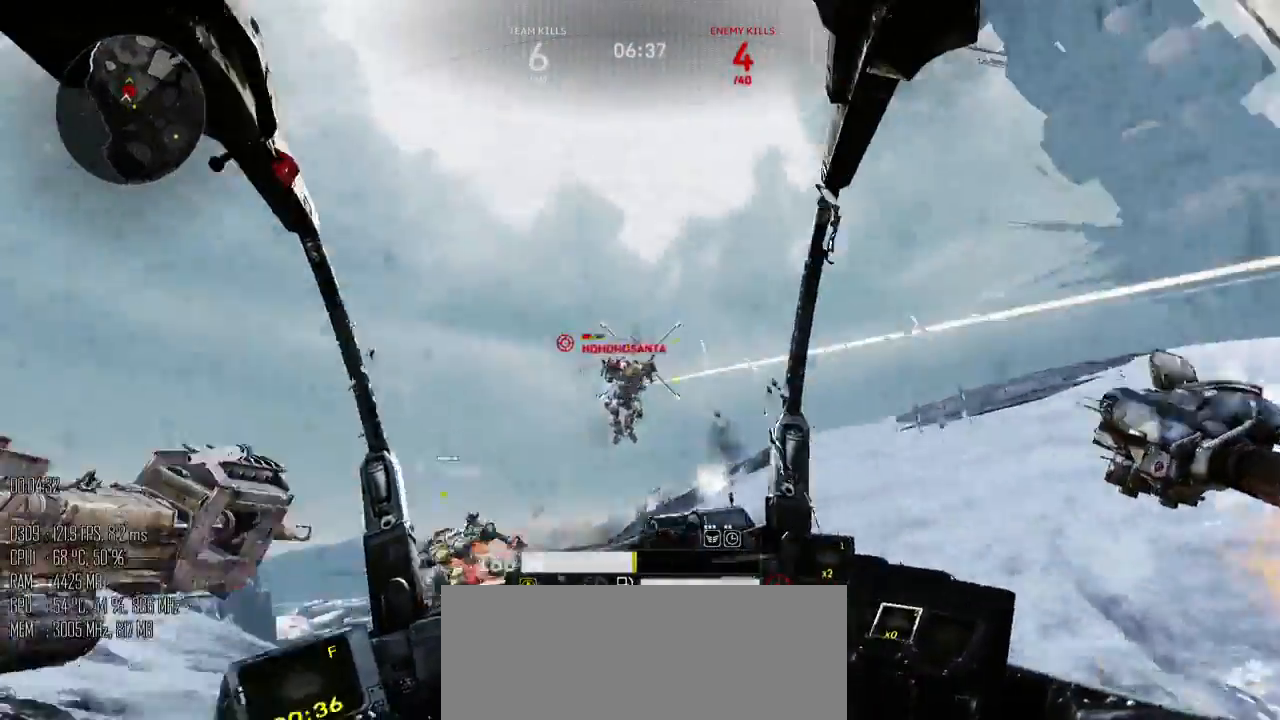
Gameplay with keyboard and mouse; each line is a JSON object with the keys and mouse buttons held at the frame after it. "events" lists presses ("down") and releases ("up") of ".", "/", "0", "1", "2", "3", "4", "5", "6", "7", "8", "9", "a", "alt_l", "alt_r", "b", "backslash", "backspace", "c", "caps_lock", "comma", "ctrl", "d", "e", "equals", "escape", "f", "g", "h", "i", "j", "k", "l", "lbracket", "m", "minus", "n", "o", "p", "q", "quote", "r", "rbracket", "return", "s", "semicolon", "shift_l", "shift_r", "space", "super", "t", "tab", "u", "v", "w", "x", "y", "z", "mouse_left", "mouse_right", "mouse_mb4" and "mouse_mb5" between this image and that frame as [ms after this image, input, new state], when the widget could be followed in between. "mouse_left", "mouse_right", "mouse_mb4", "mouse_mb5" = the "left", "right", "mb4", "mb5" buttons of the "mouse" list. No other keys are recorded. Not read: mouse_move.
{"keys": ["w"], "mouse": ["left"], "events": [[167, "a", "up"], [200, "d", "down"], [234, "mouse_right", "down"], [300, "mouse_right", "up"], [450, "d", "up"]]}
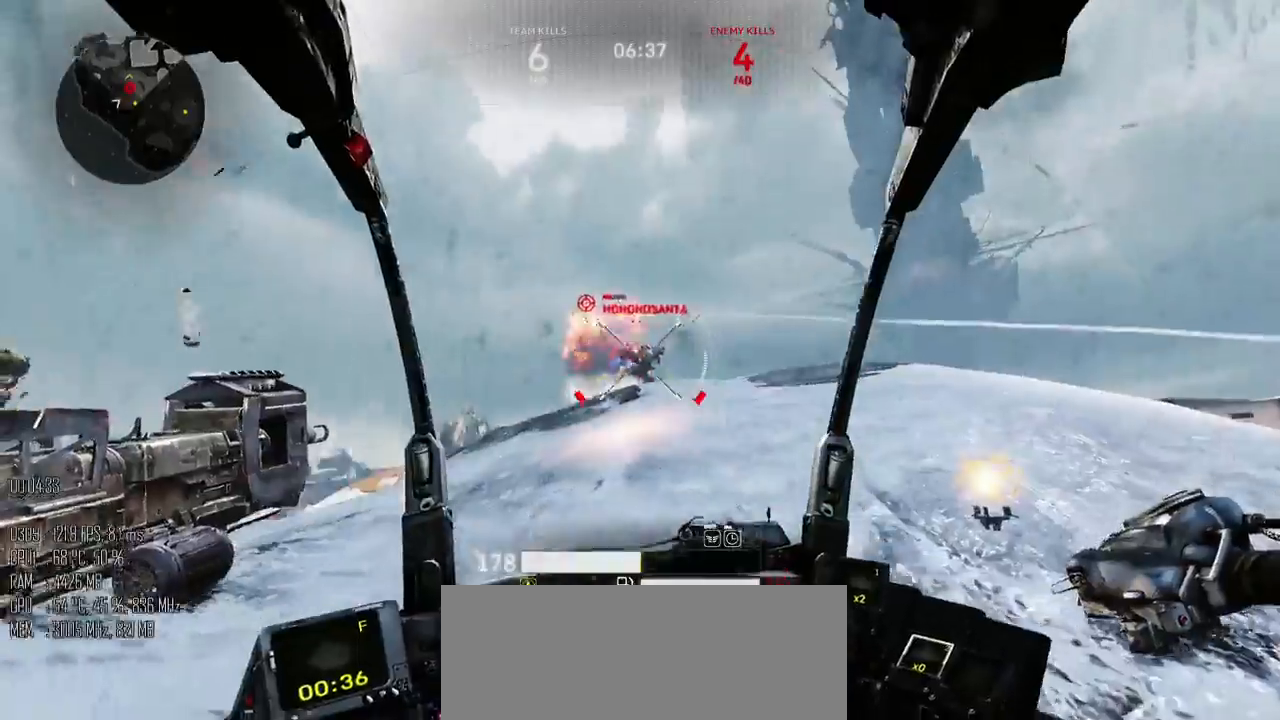
{"keys": ["d", "shift_l", "w"], "mouse": [], "events": [[450, "d", "down"], [450, "shift_l", "down"], [484, "mouse_left", "up"]]}
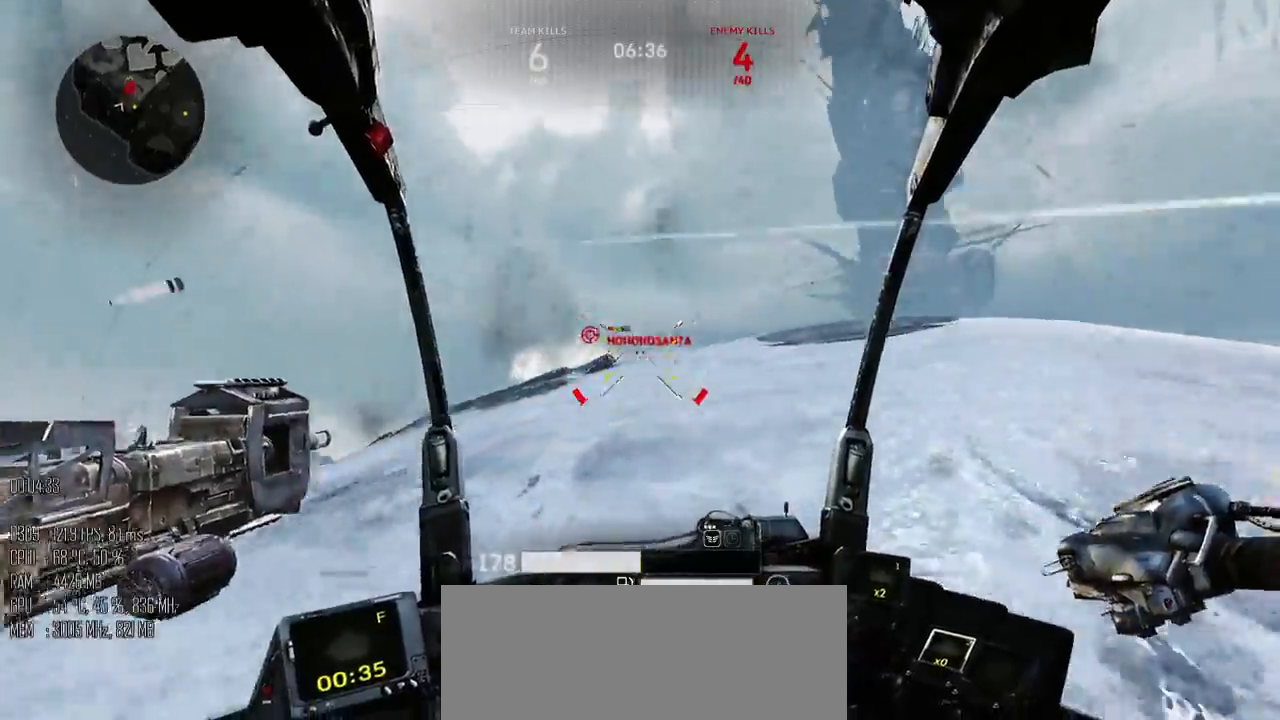
{"keys": ["d", "space", "w"], "mouse": [], "events": [[67, "space", "down"], [100, "shift_l", "up"]]}
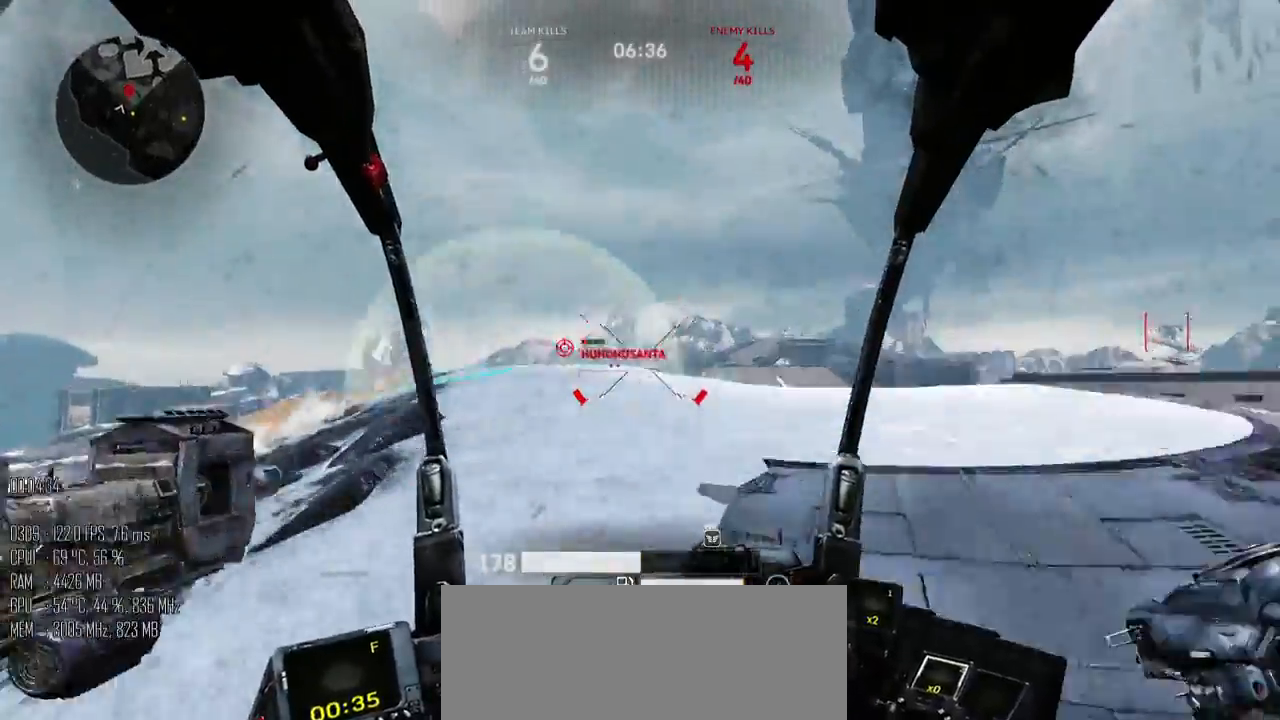
{"keys": ["d", "w"], "mouse": ["left"], "events": [[50, "mouse_left", "down"], [150, "space", "up"], [184, "w", "up"], [217, "shift_l", "down"], [317, "shift_l", "up"], [367, "w", "down"]]}
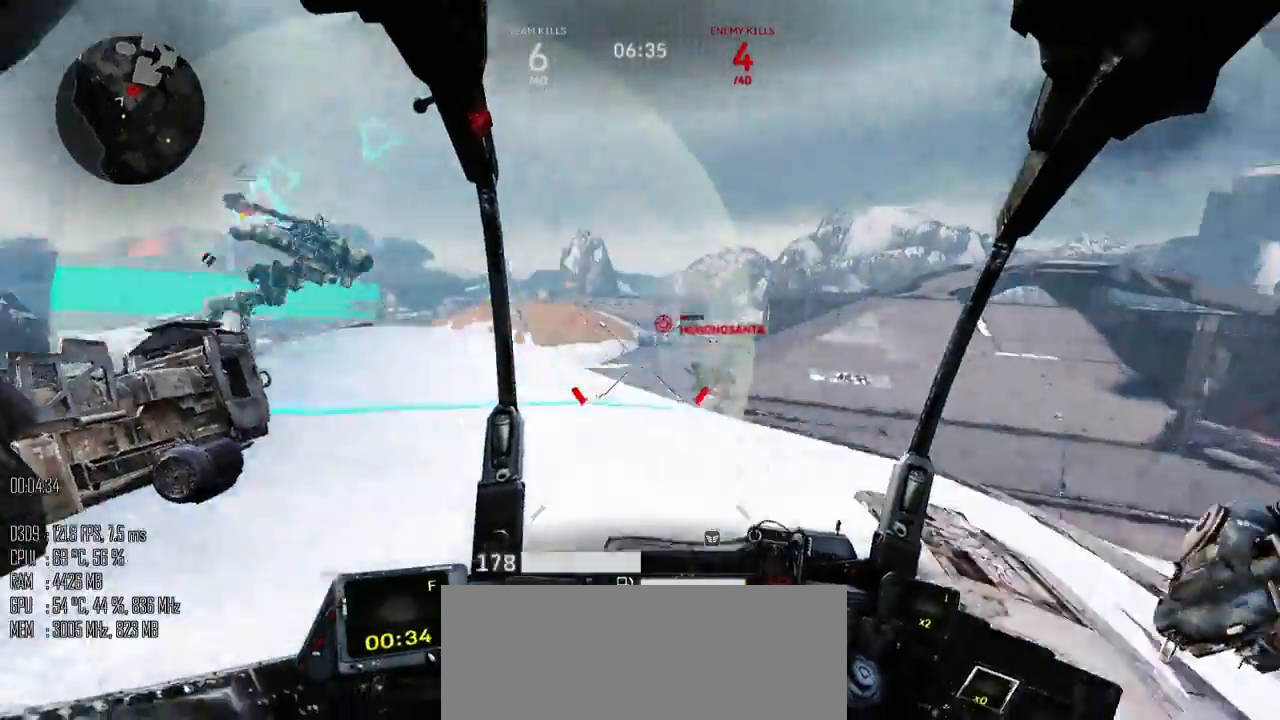
{"keys": ["d", "w"], "mouse": ["left"], "events": [[67, "d", "up"], [100, "d", "down"]]}
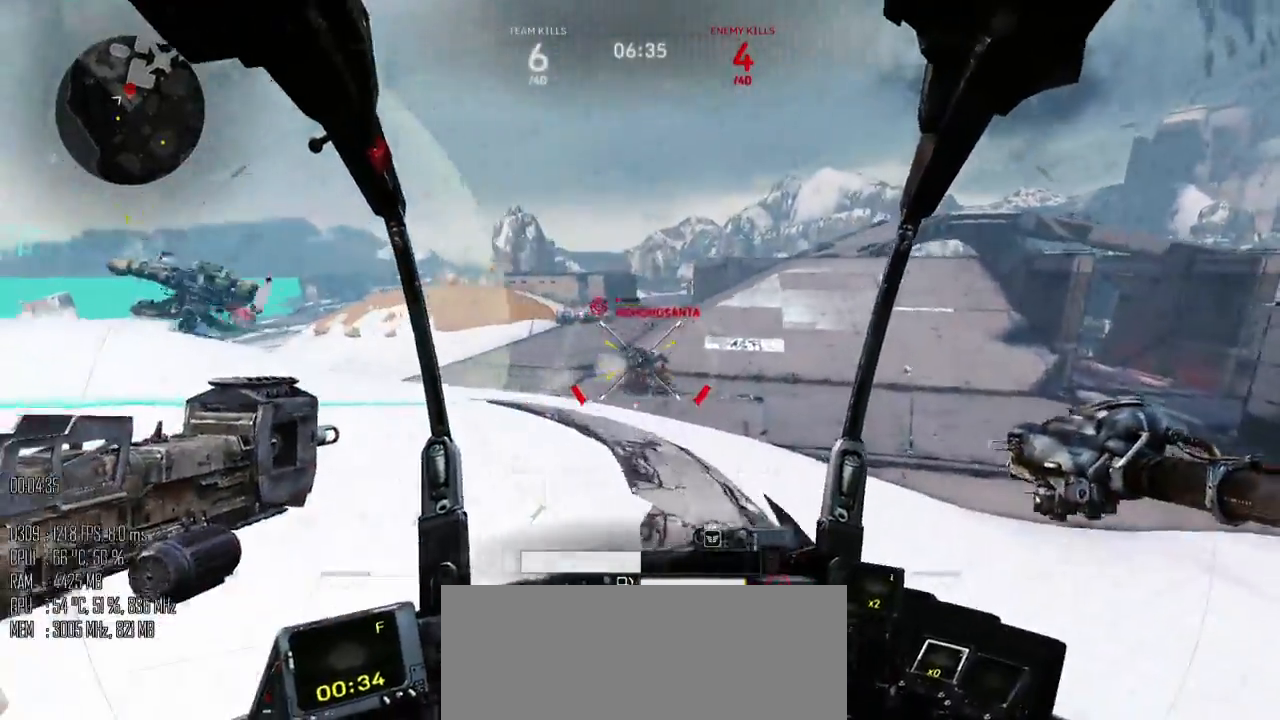
{"keys": ["d", "w"], "mouse": ["left"], "events": []}
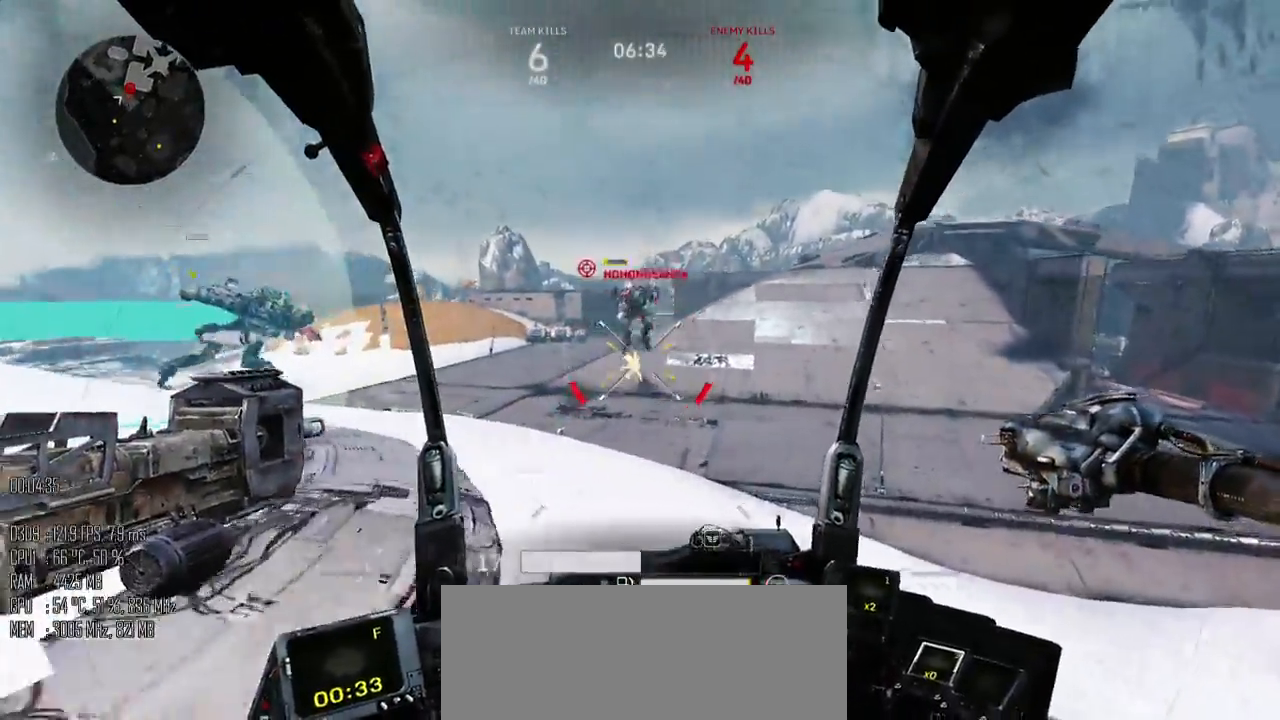
{"keys": ["a", "w"], "mouse": ["left"], "events": [[217, "d", "up"], [367, "a", "down"]]}
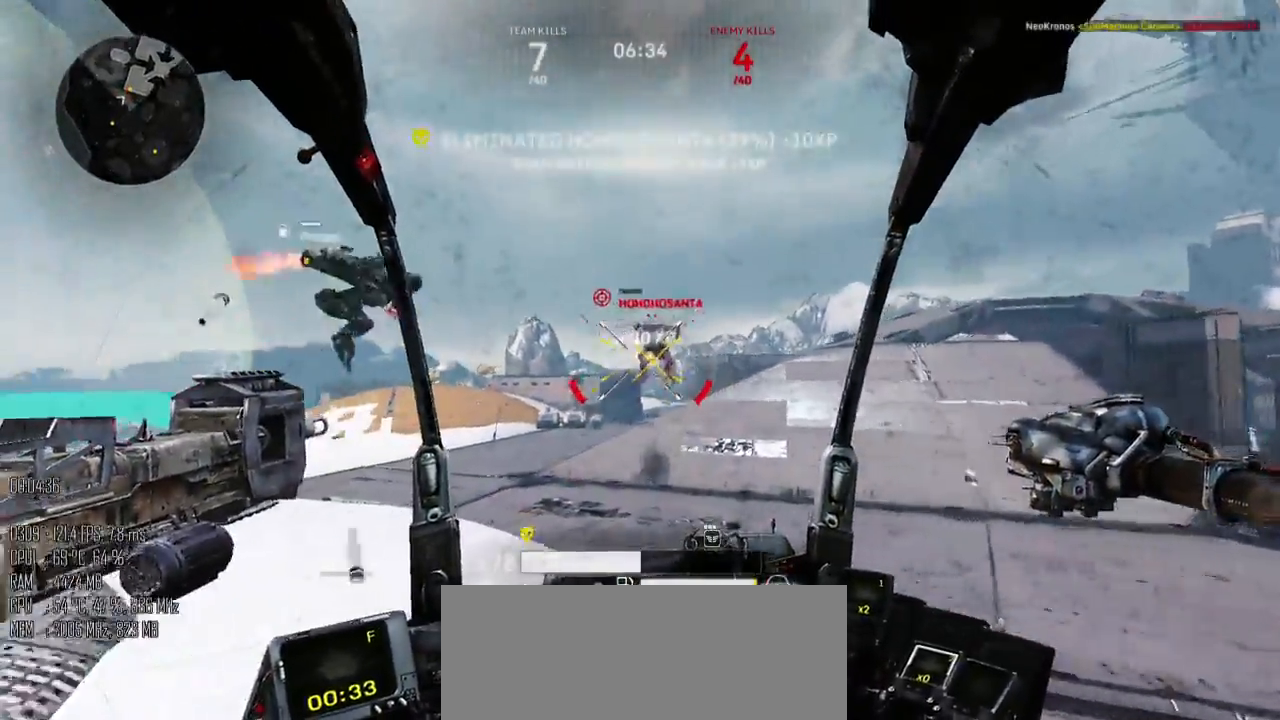
{"keys": ["shift_l", "w"], "mouse": [], "events": [[34, "a", "up"], [34, "mouse_left", "up"], [134, "shift_l", "down"]]}
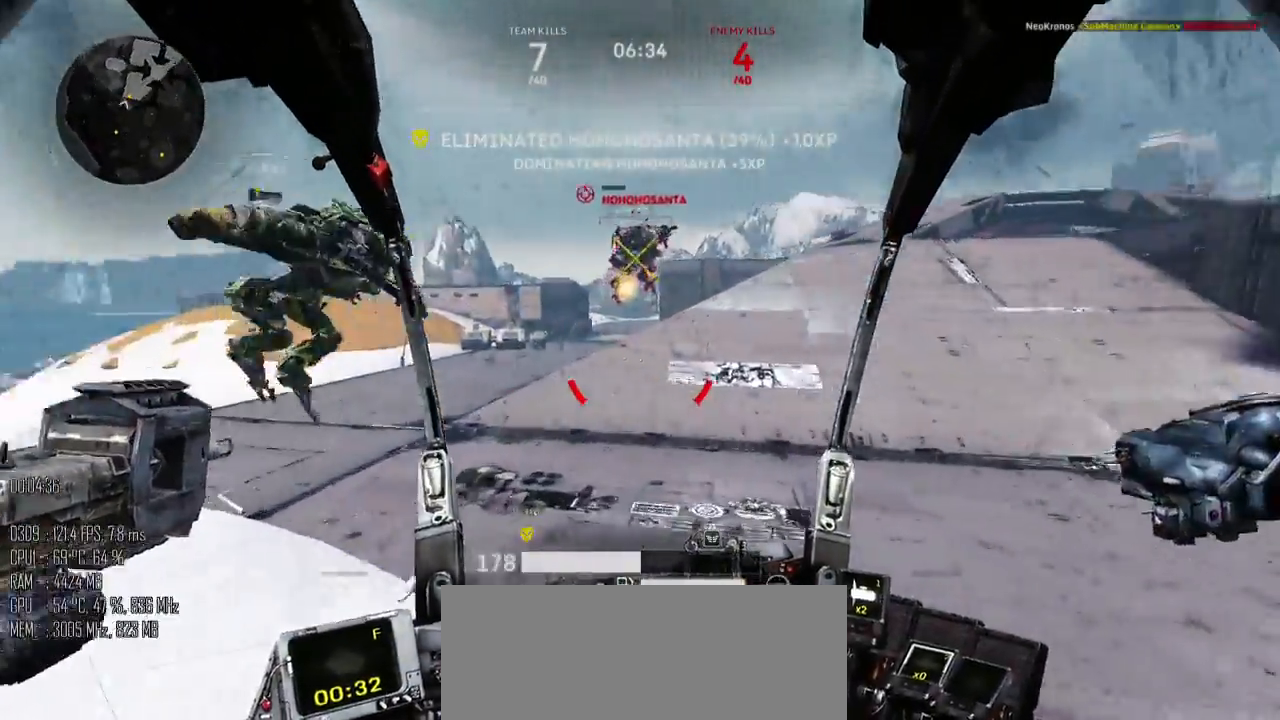
{"keys": ["a", "shift_l", "w"], "mouse": [], "events": [[467, "a", "down"]]}
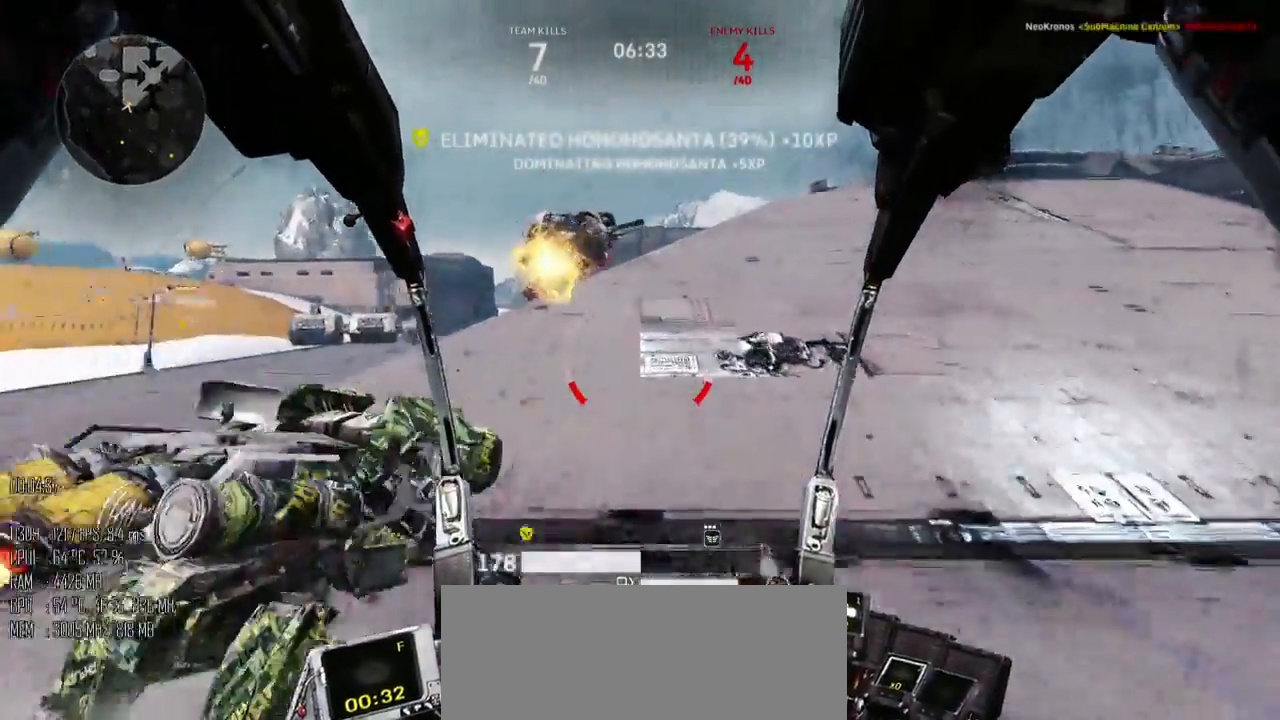
{"keys": ["a"], "mouse": [], "events": [[34, "shift_l", "up"], [500, "w", "up"]]}
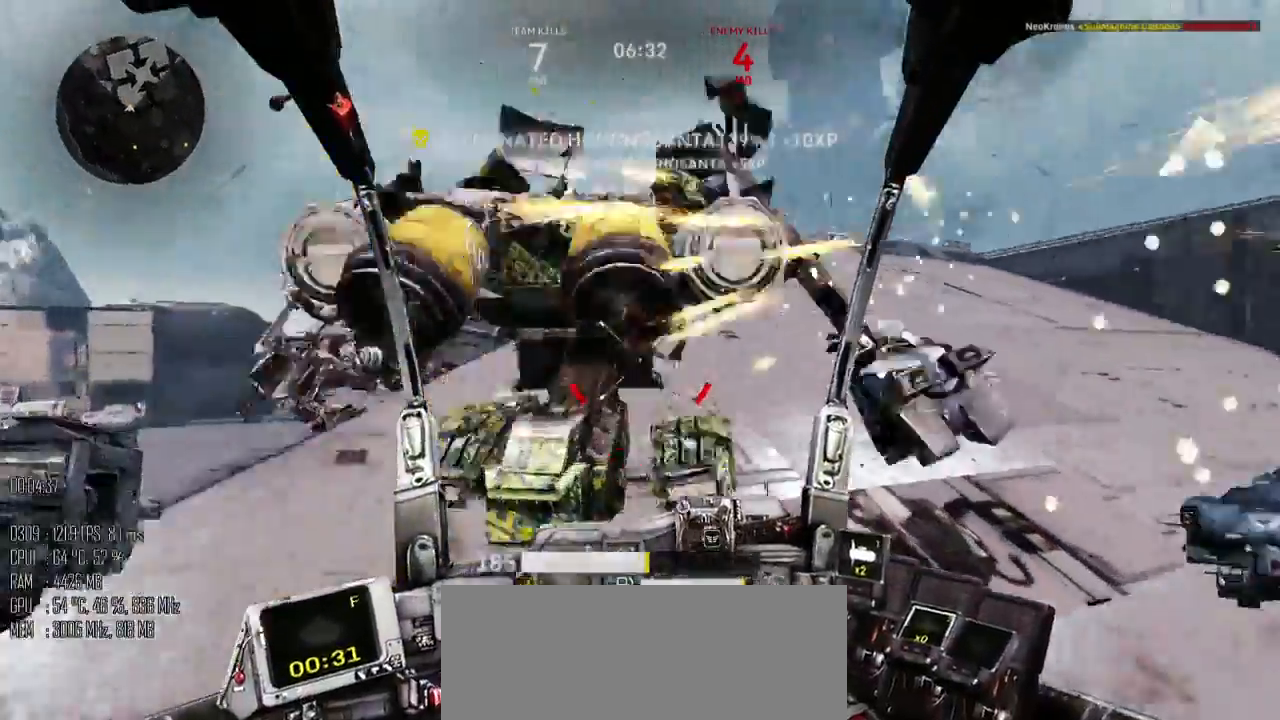
{"keys": ["d", "w"], "mouse": [], "events": [[100, "s", "down"], [250, "d", "down"], [284, "a", "up"], [350, "s", "up"], [450, "w", "down"]]}
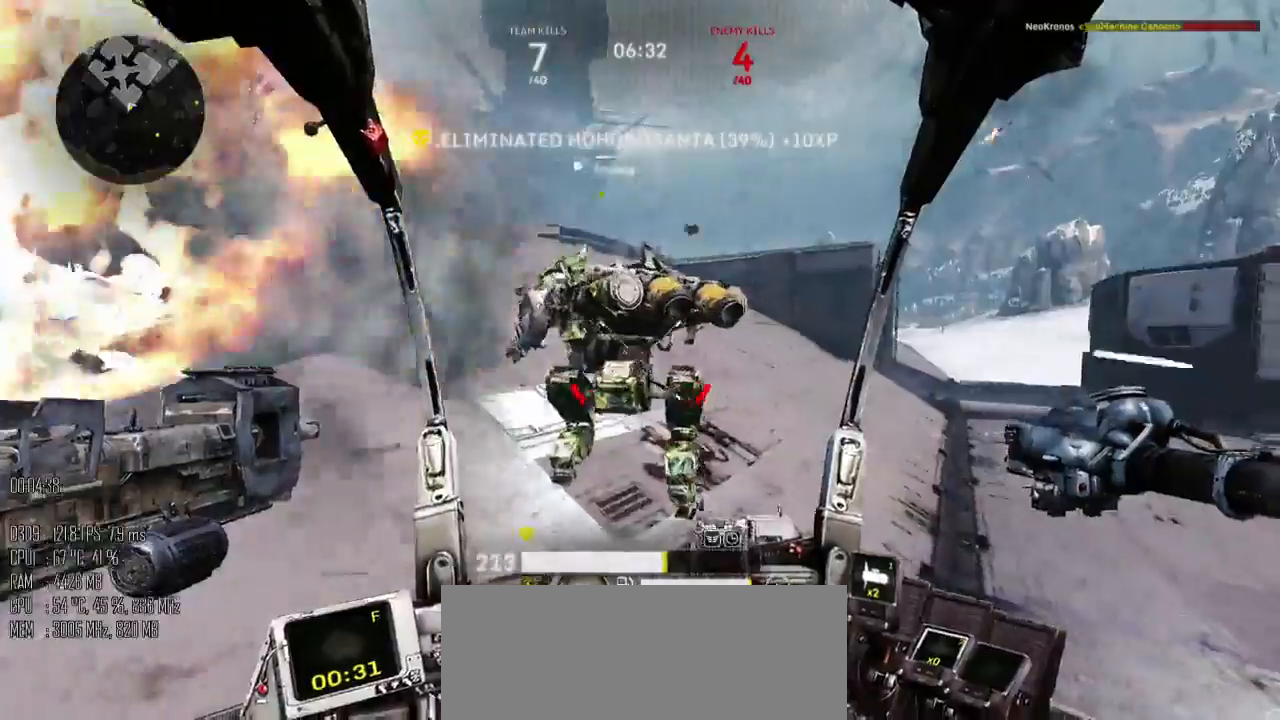
{"keys": ["d"], "mouse": [], "events": [[117, "a", "down"], [184, "d", "up"], [217, "w", "up"], [334, "s", "down"], [400, "d", "down"], [434, "a", "up"], [500, "s", "up"]]}
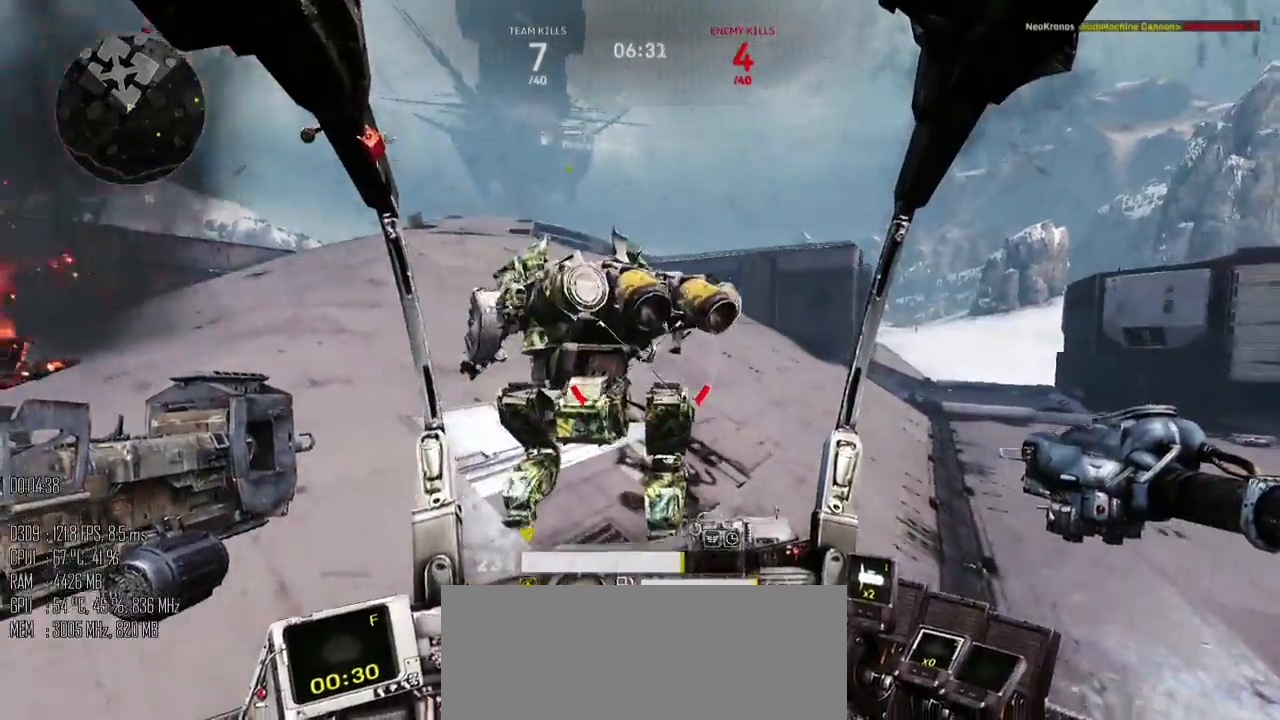
{"keys": ["d", "s"], "mouse": [], "events": [[117, "w", "down"], [217, "a", "down"], [250, "d", "up"], [317, "w", "up"], [417, "s", "down"], [450, "d", "down"], [484, "a", "up"]]}
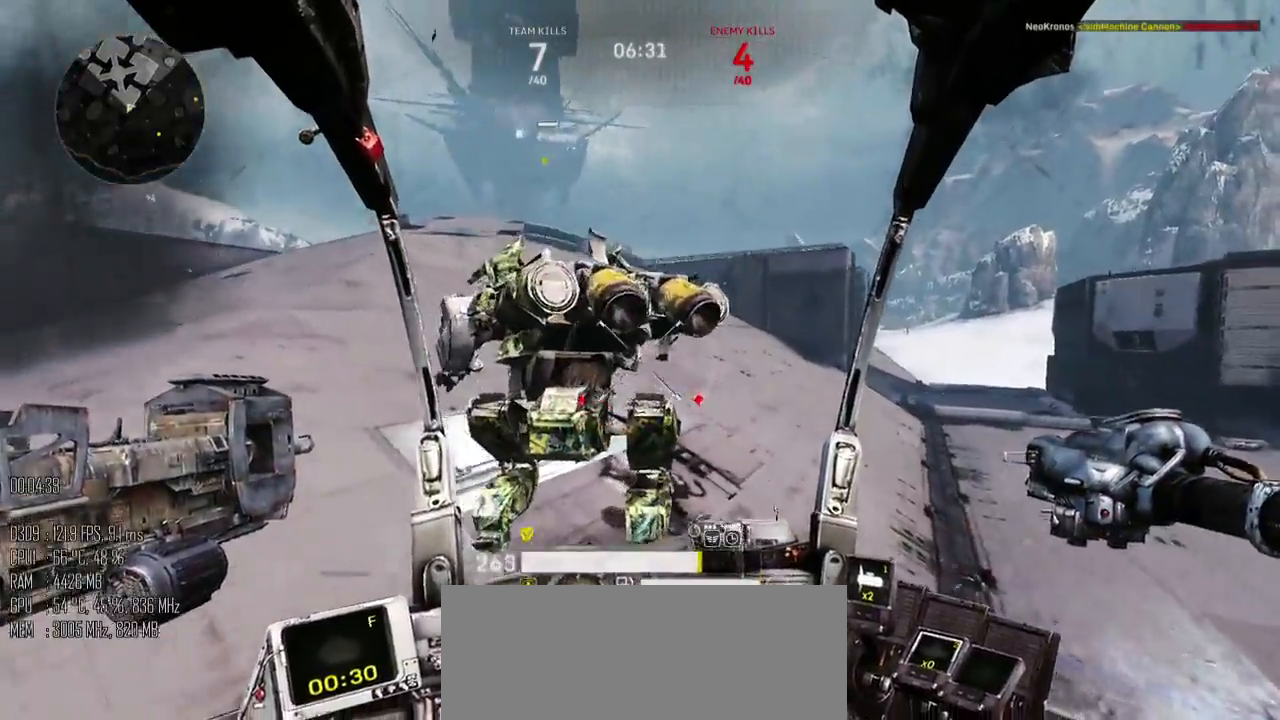
{"keys": ["a", "s"], "mouse": [], "events": [[100, "s", "up"], [200, "w", "down"], [300, "a", "down"], [367, "d", "up"], [367, "w", "up"], [467, "s", "down"]]}
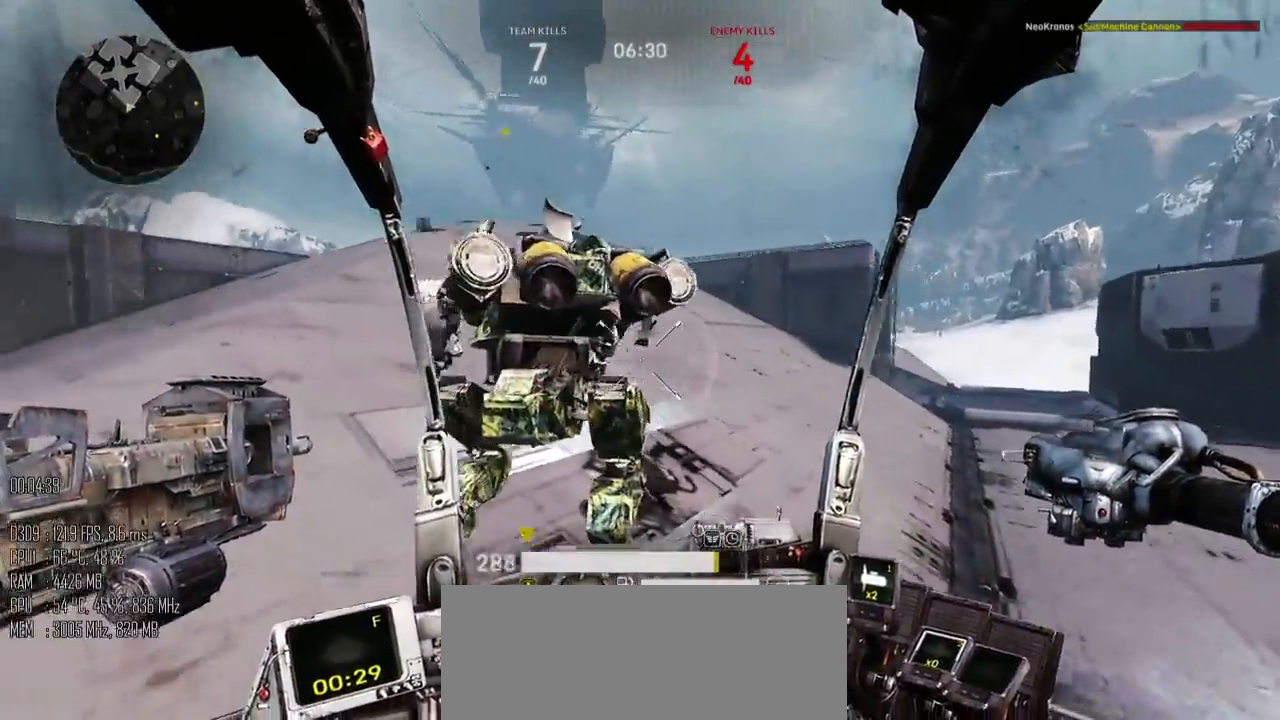
{"keys": ["a"], "mouse": [], "events": [[84, "a", "up"], [84, "d", "down"], [150, "s", "up"], [250, "w", "down"], [350, "a", "down"], [384, "d", "up"], [450, "w", "up"]]}
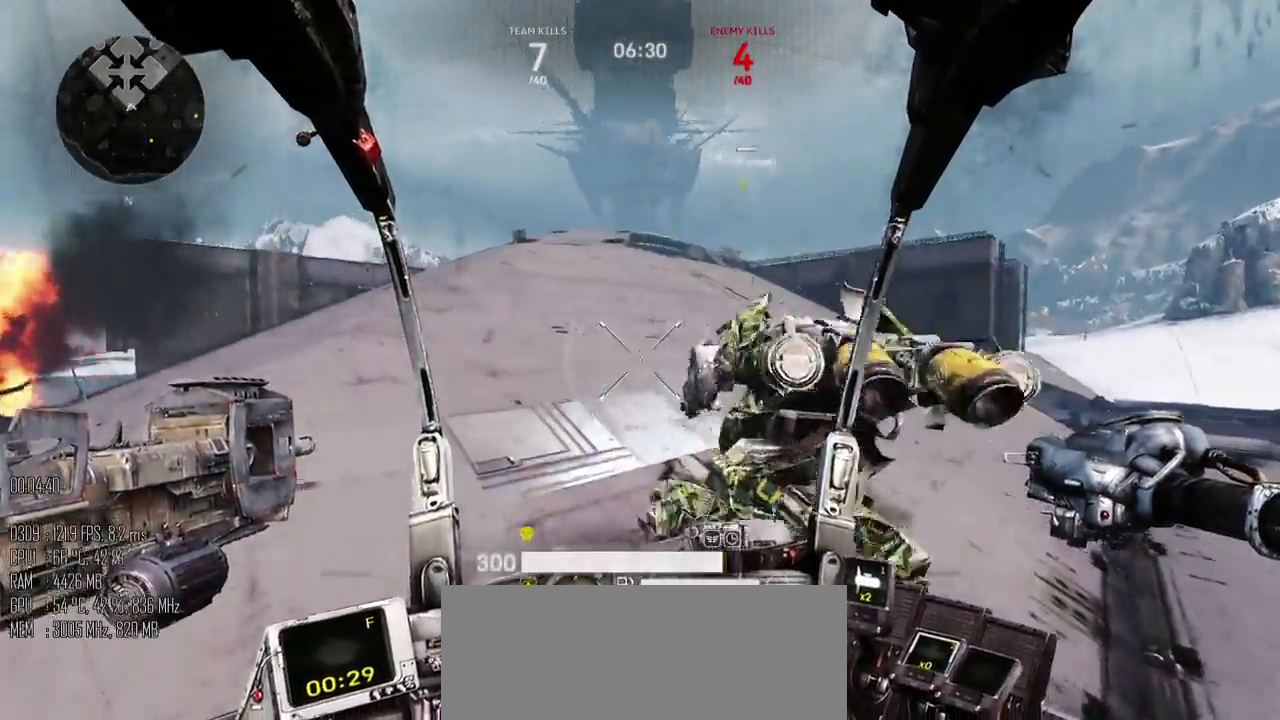
{"keys": ["a"], "mouse": [], "events": []}
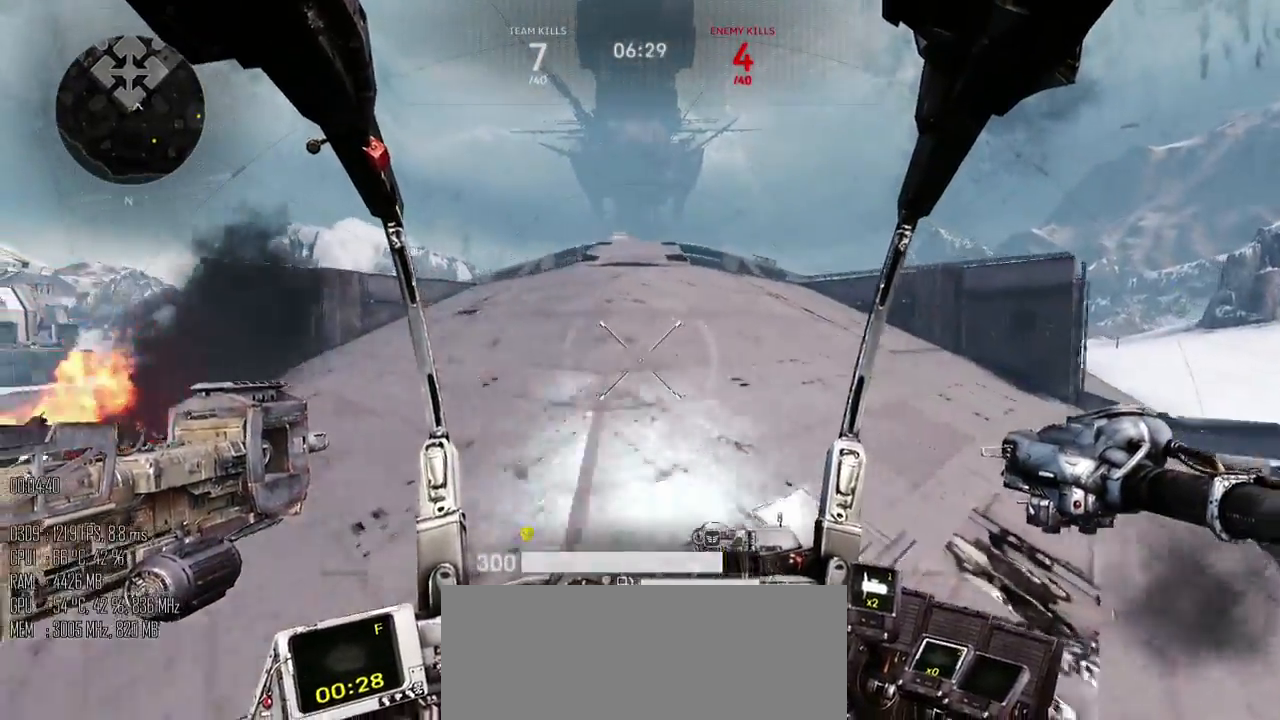
{"keys": ["a", "s"], "mouse": [], "events": [[184, "s", "down"]]}
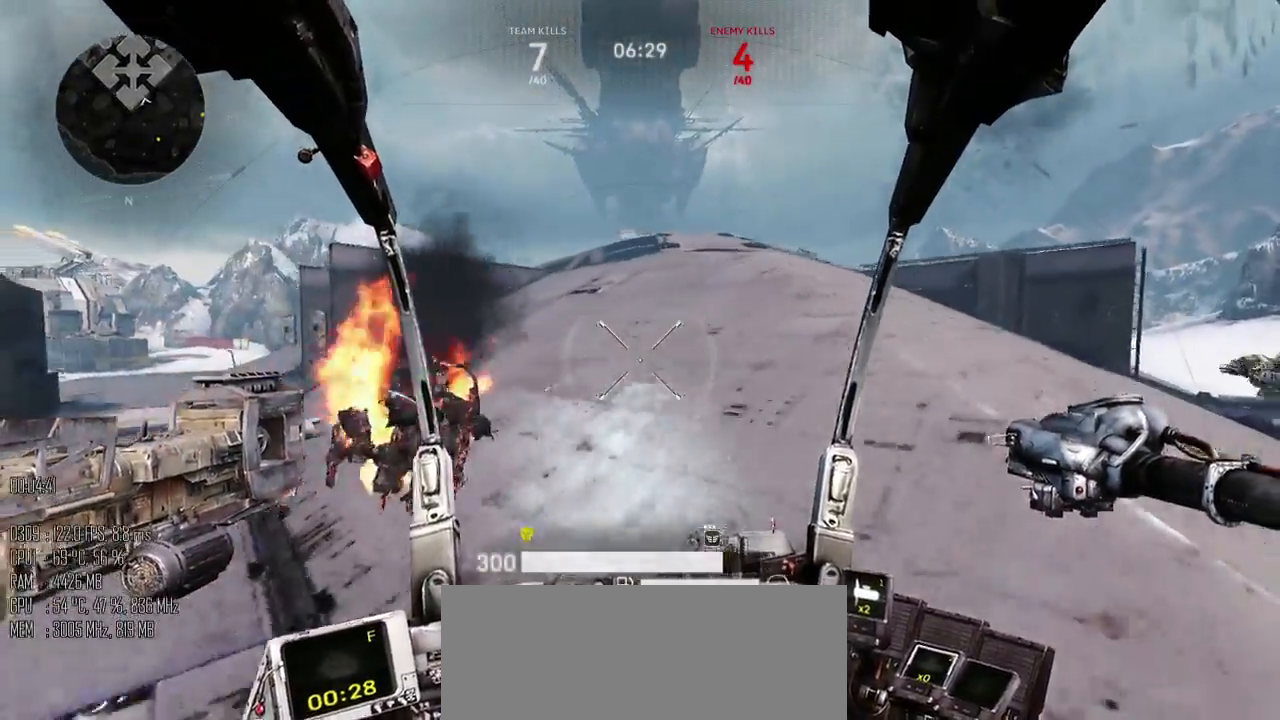
{"keys": ["a", "w"], "mouse": [], "events": [[167, "s", "up"], [450, "w", "down"]]}
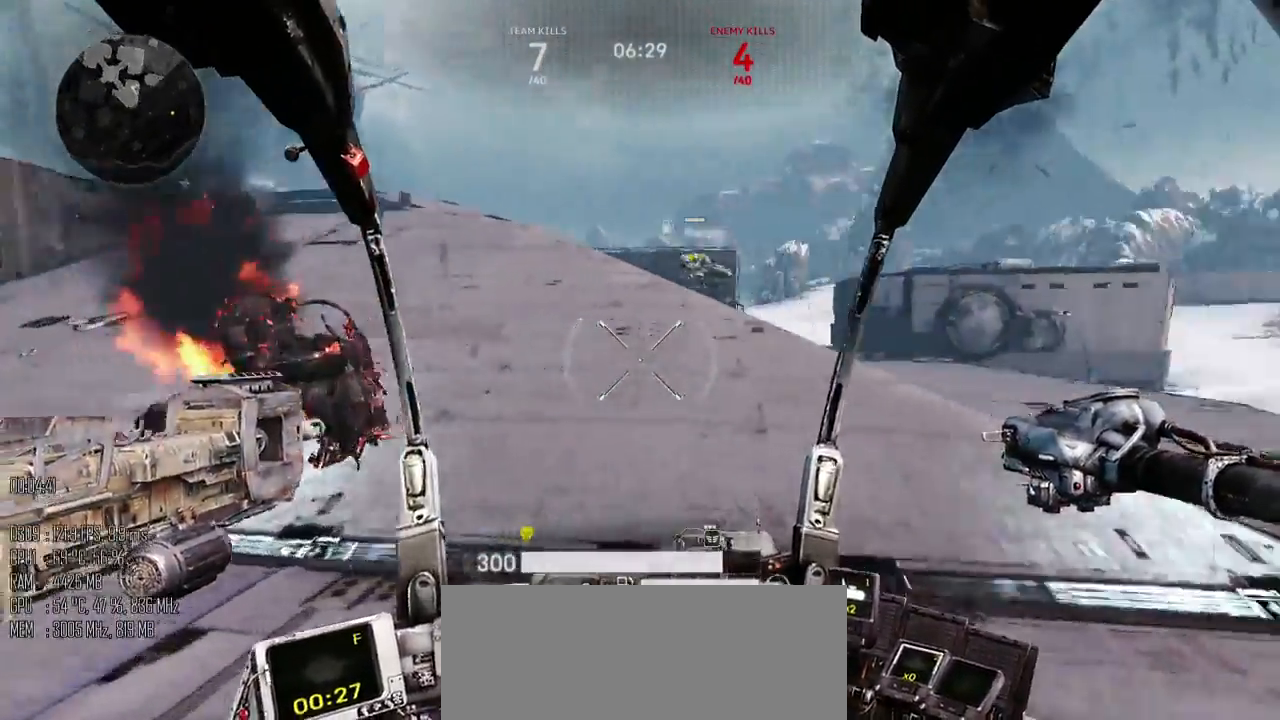
{"keys": ["d", "shift_l", "w"], "mouse": [], "events": [[17, "d", "down"], [50, "a", "up"], [500, "shift_l", "down"]]}
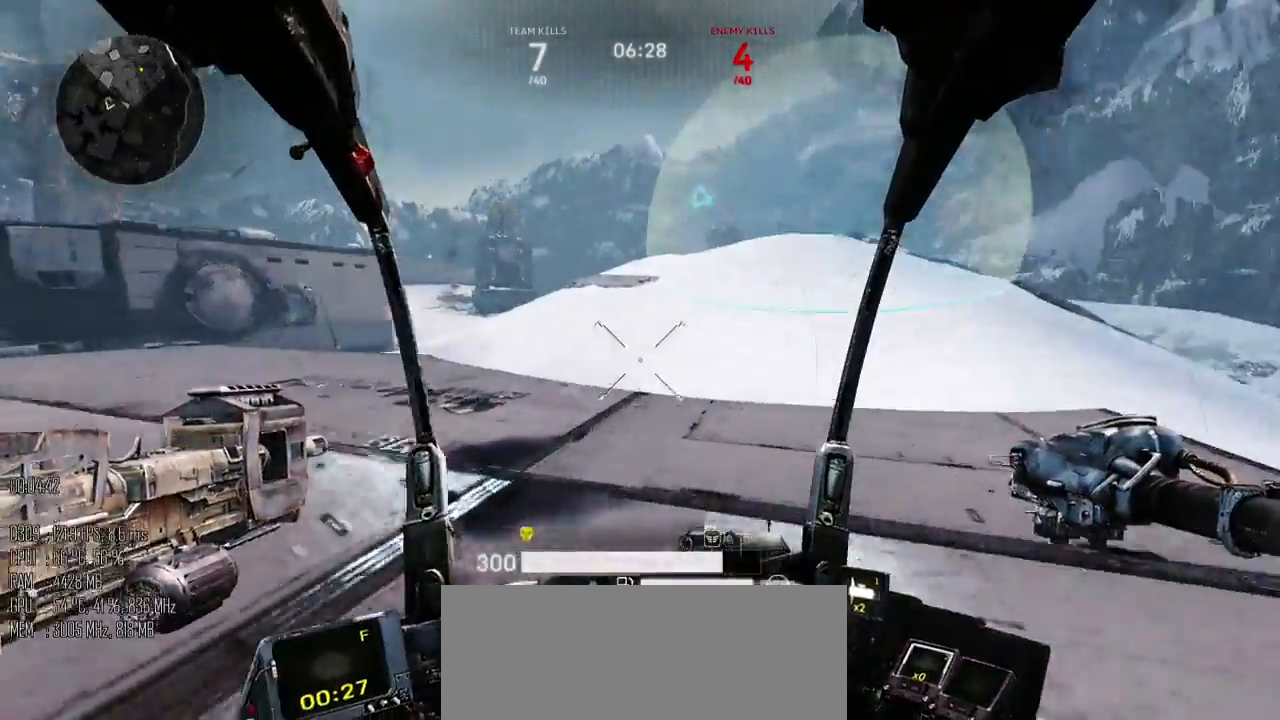
{"keys": ["shift_l", "w"], "mouse": [], "events": [[34, "d", "up"]]}
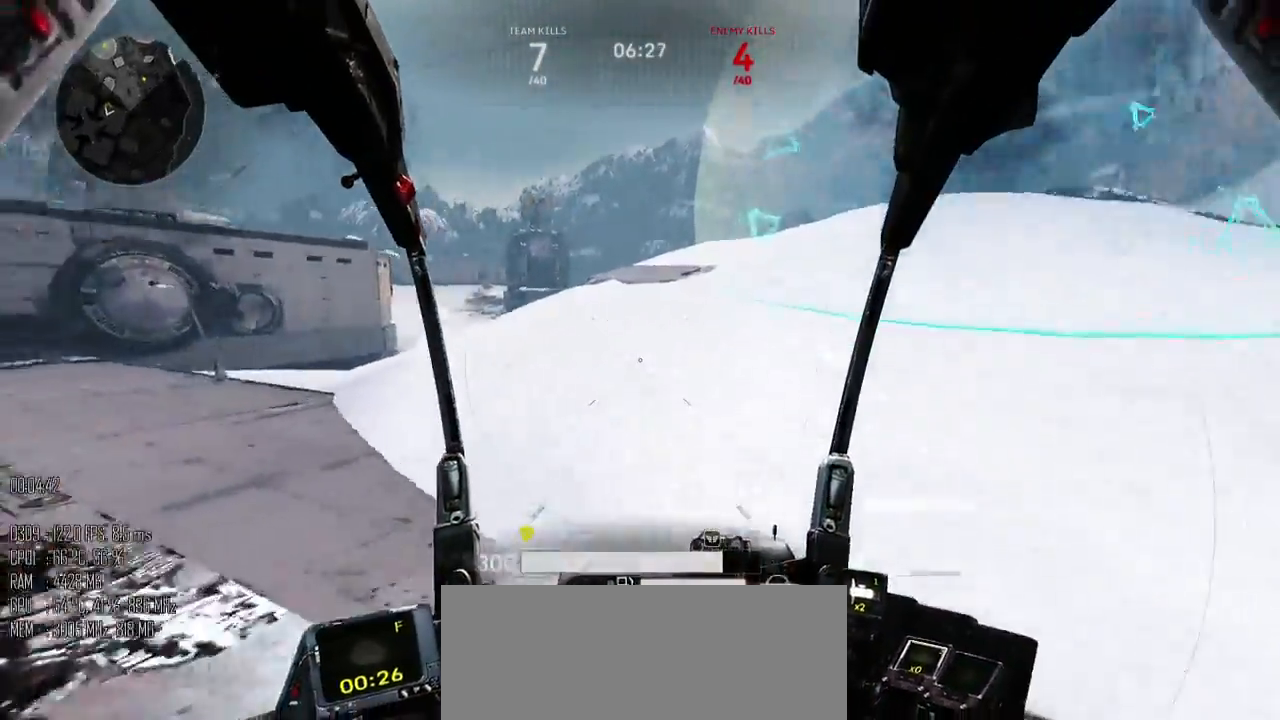
{"keys": ["d", "w"], "mouse": [], "events": [[134, "d", "down"], [200, "shift_l", "up"], [234, "w", "up"], [300, "shift_l", "down"], [367, "shift_l", "up"], [400, "w", "down"]]}
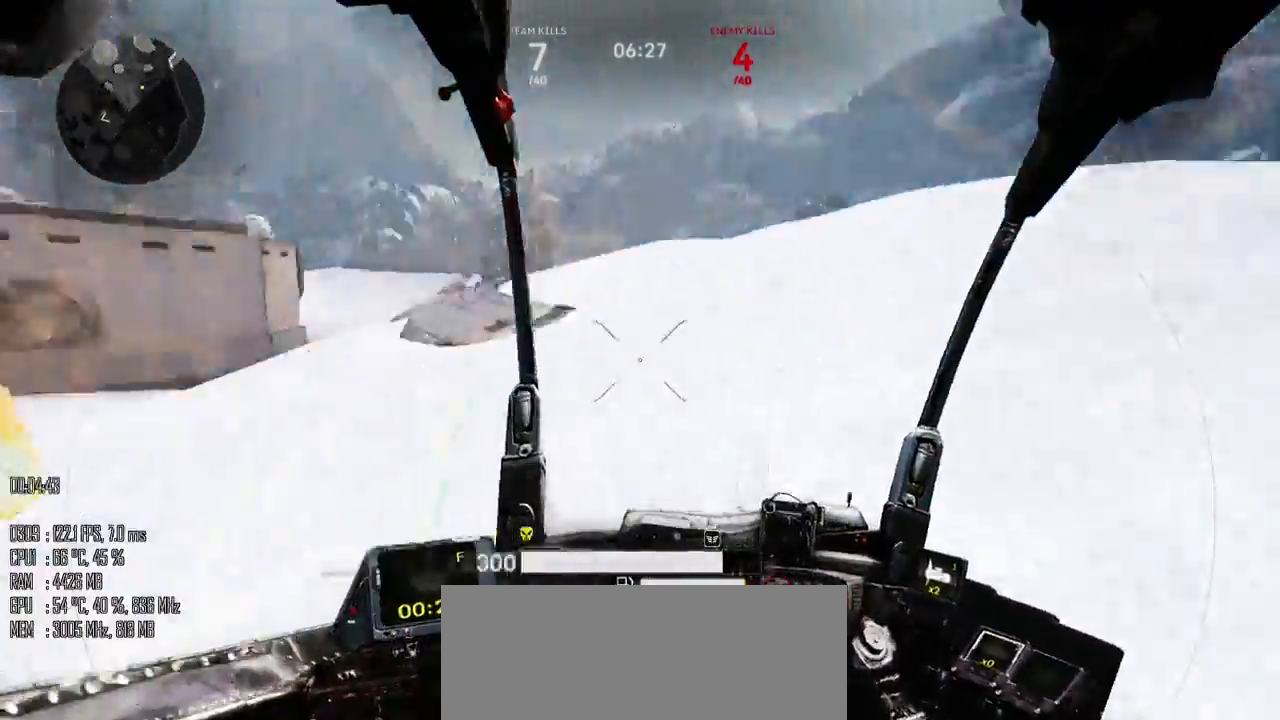
{"keys": ["shift_l", "w"], "mouse": [], "events": [[117, "shift_l", "down"], [150, "d", "up"]]}
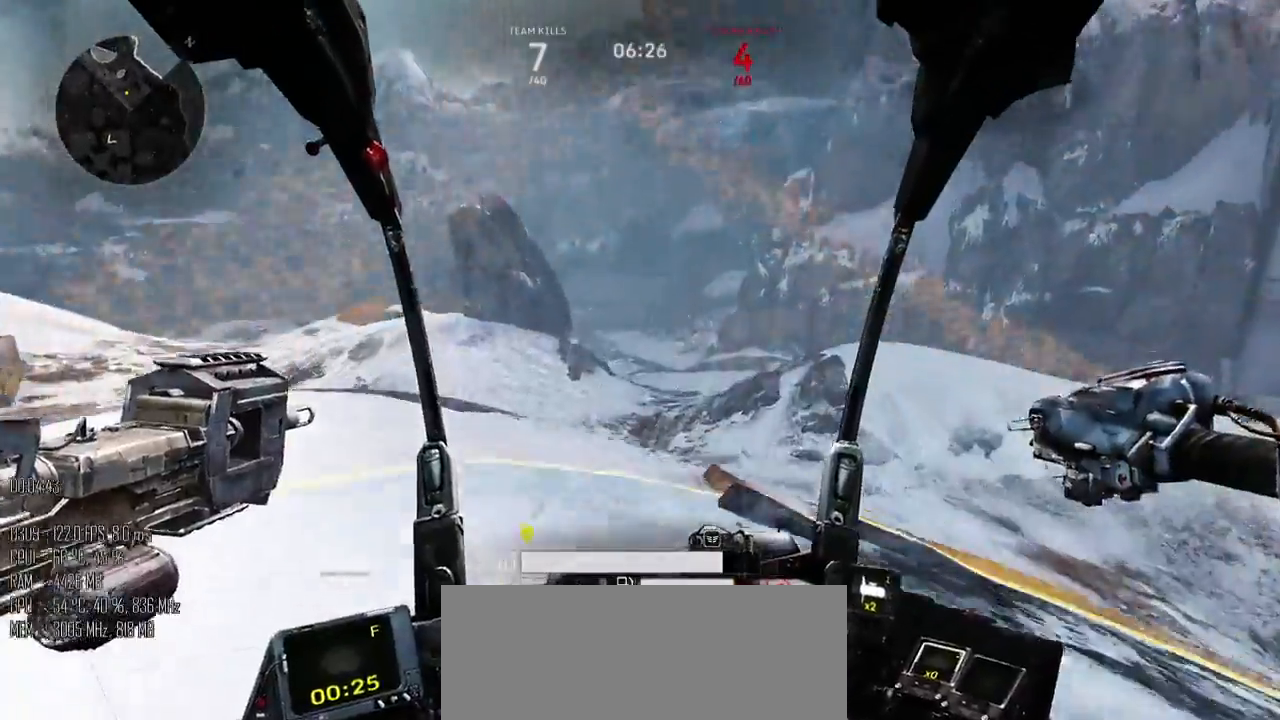
{"keys": ["shift_l", "w"], "mouse": [], "events": []}
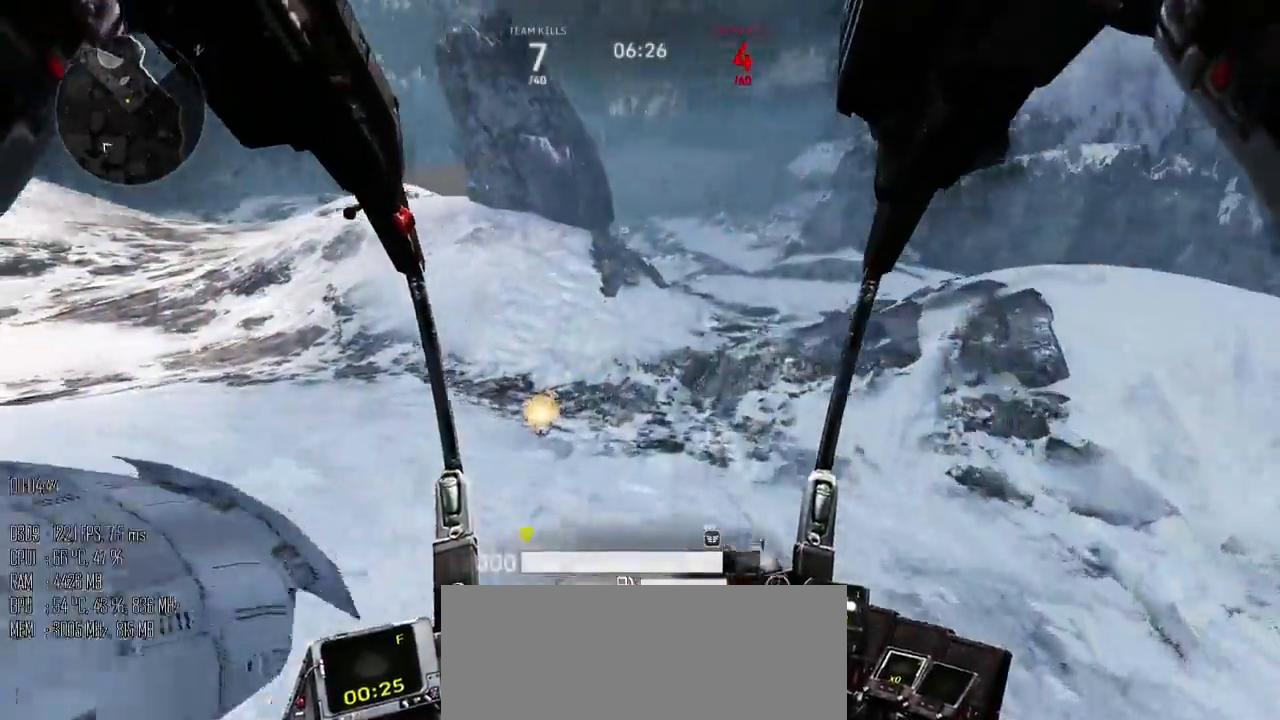
{"keys": ["d", "w"], "mouse": [], "events": [[167, "shift_l", "up"], [467, "d", "down"]]}
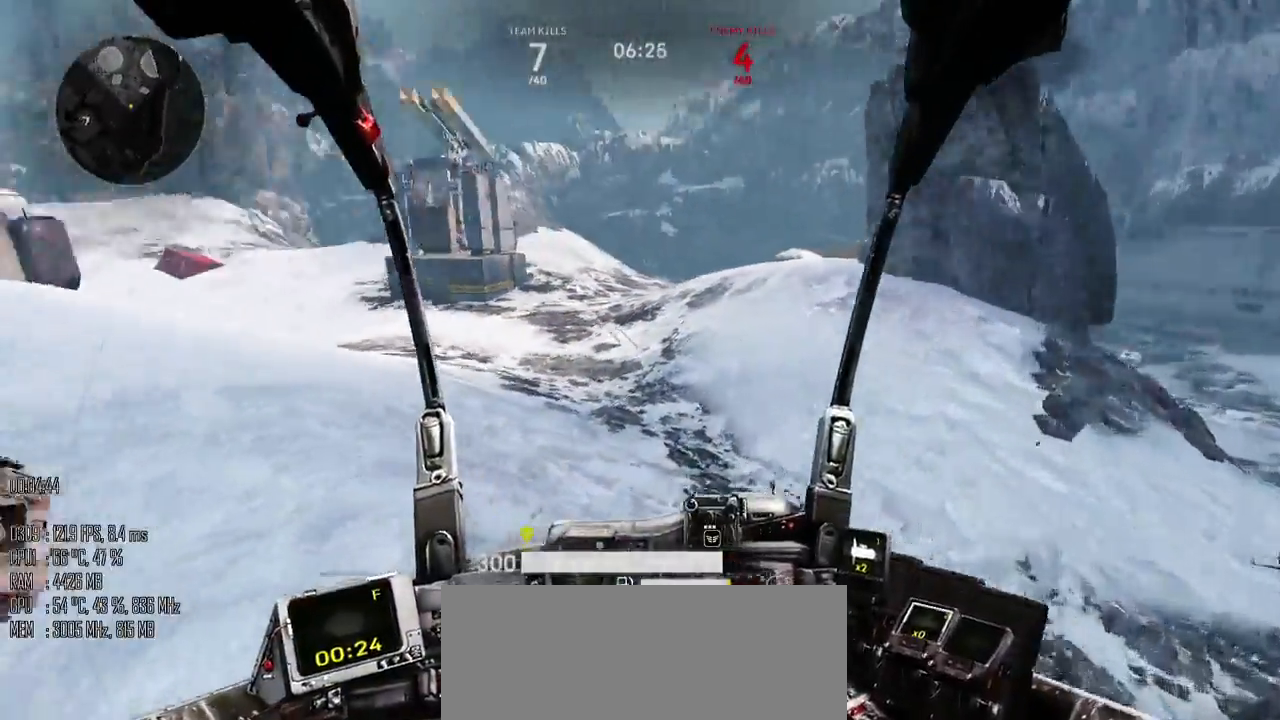
{"keys": ["d"], "mouse": [], "events": [[350, "w", "up"]]}
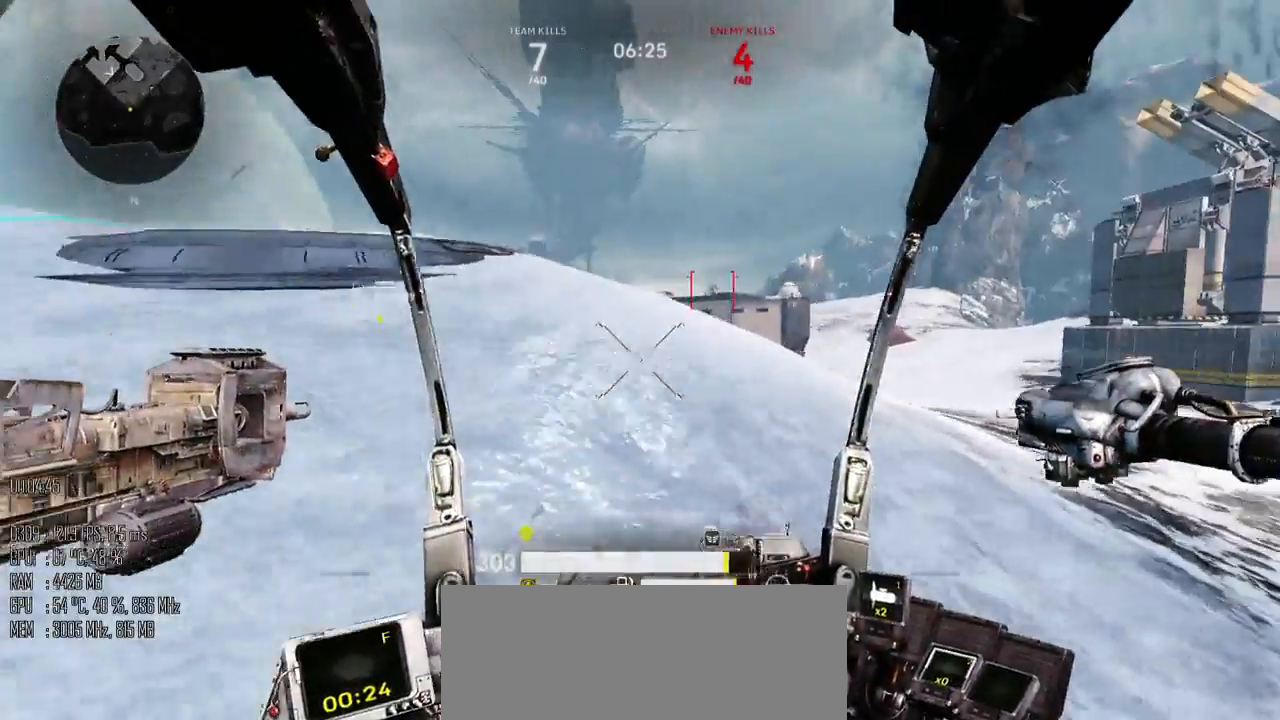
{"keys": ["d", "s"], "mouse": [], "events": [[67, "w", "down"], [134, "d", "up"], [167, "a", "down"], [234, "w", "up"], [334, "s", "down"], [434, "d", "down"], [467, "a", "up"]]}
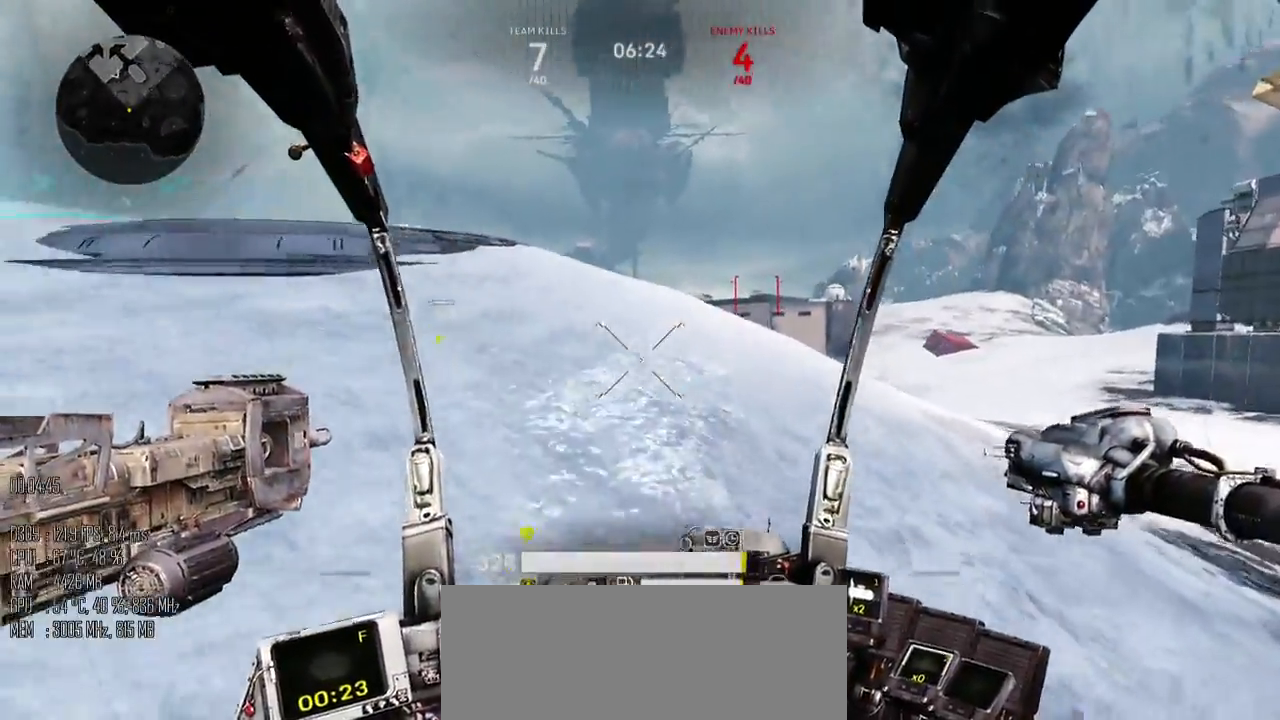
{"keys": ["a"], "mouse": [], "events": [[50, "s", "up"], [150, "w", "down"], [217, "a", "down"], [267, "d", "up"], [334, "w", "up"]]}